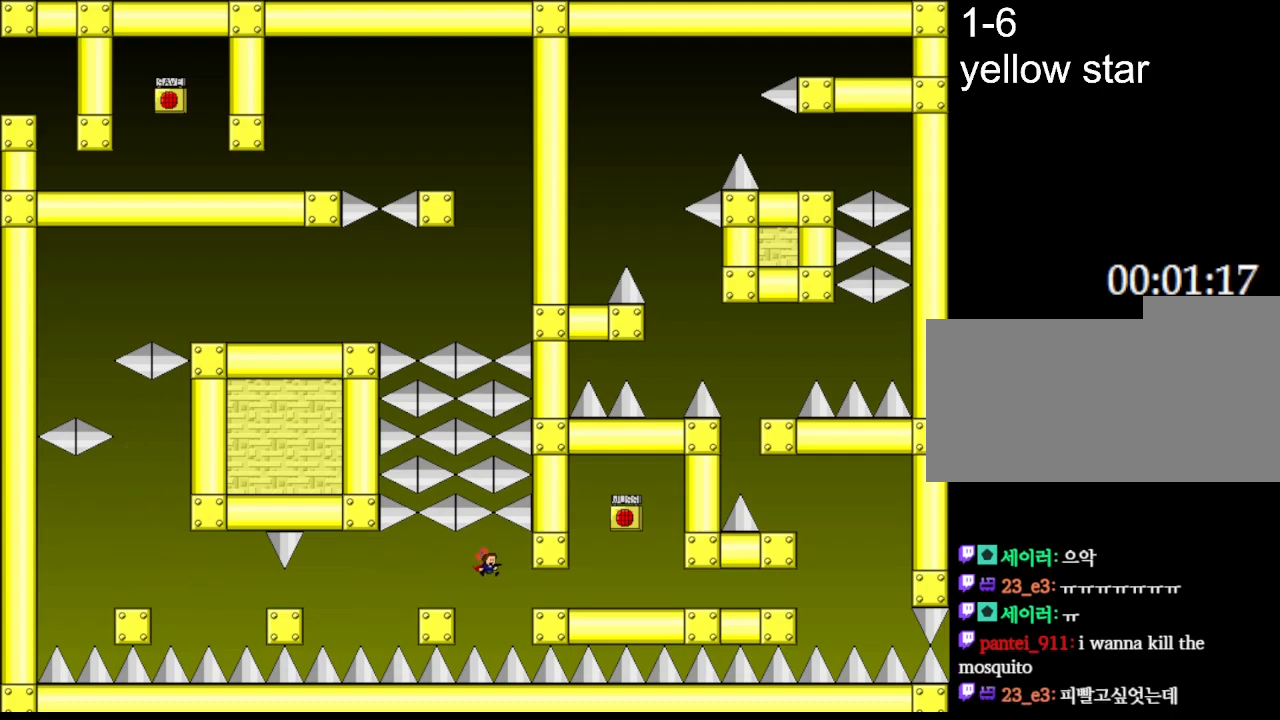
Gameplay with keyboard; each line is a JSON object with the keys held at the frame after it. "events" lists presses ("down") and releases ("up") of "down", "l_up", "left", "r", "r_up", "right", "up" and "z" between this image and that frame as [ms after this image, input, new state], when the widget could be followed in between. No other keys are recorded. Mouse input is not recorded. Key names are as the overlay labels them; some are game actions (e.g. jump) rather than physical keys.
{"keys": ["right"], "events": [[100, "l_up", "down"], [133, "l_up", "up"]]}
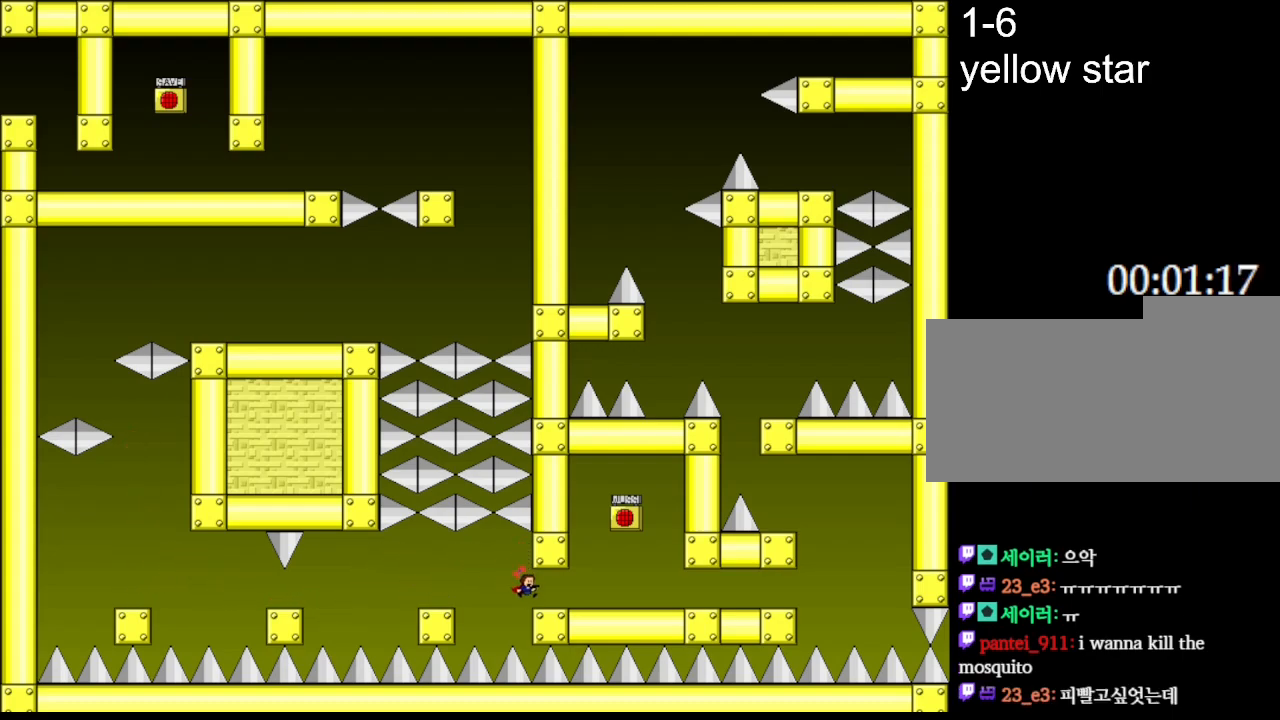
{"keys": ["l_up", "right"], "events": [[450, "l_up", "down"]]}
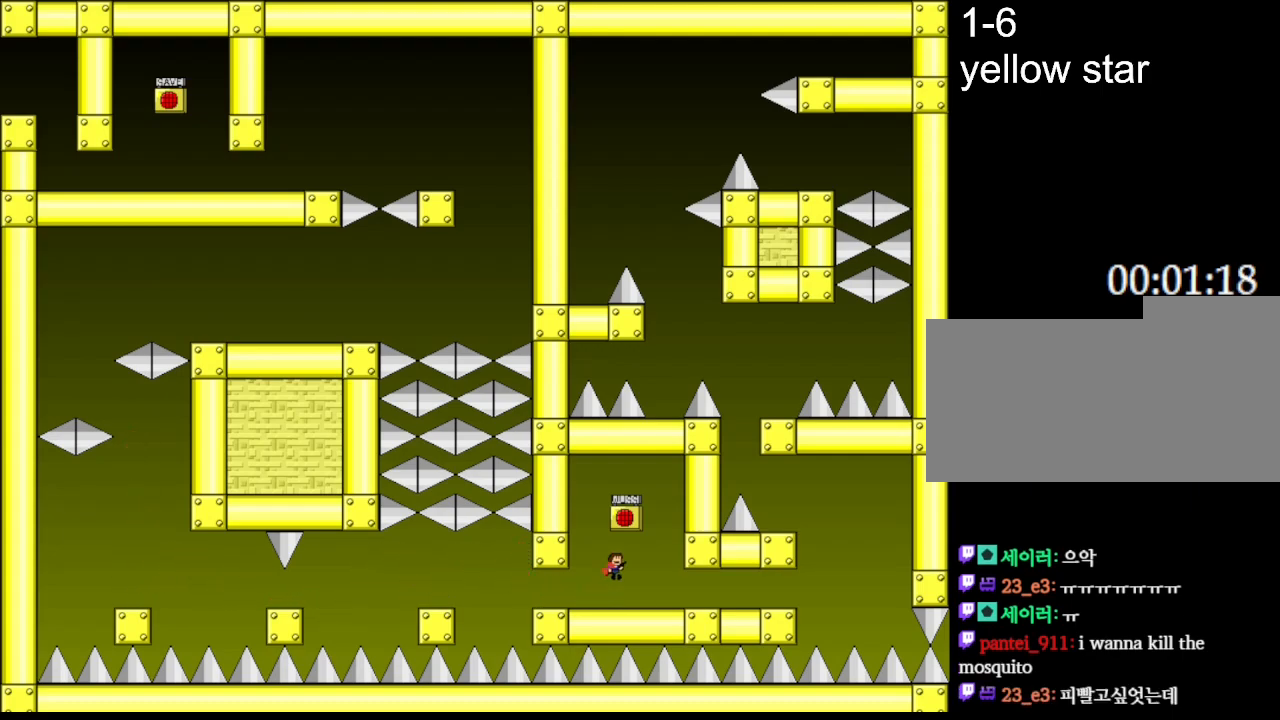
{"keys": ["right"], "events": [[183, "l_up", "up"], [200, "left", "down"], [217, "right", "up"], [250, "left", "up"], [250, "z", "down"], [350, "right", "down"], [367, "z", "up"]]}
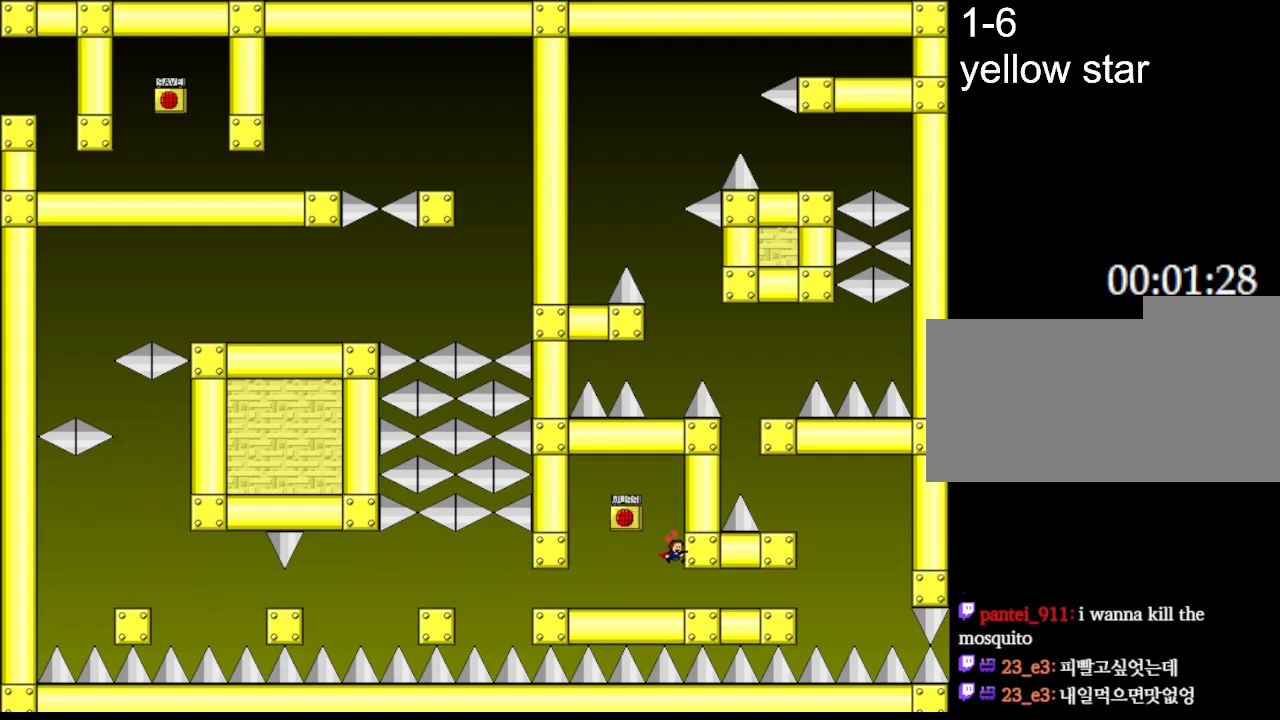
{"keys": ["right"], "events": []}
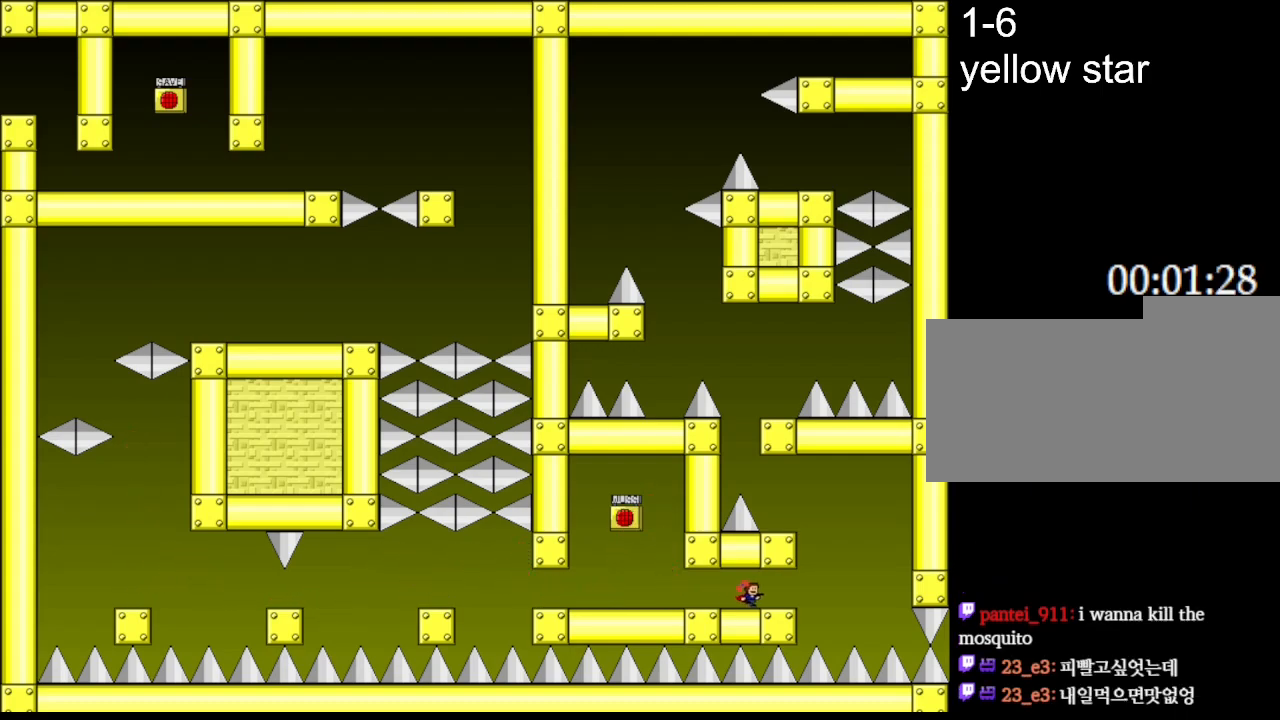
{"keys": [], "events": [[267, "right", "up"]]}
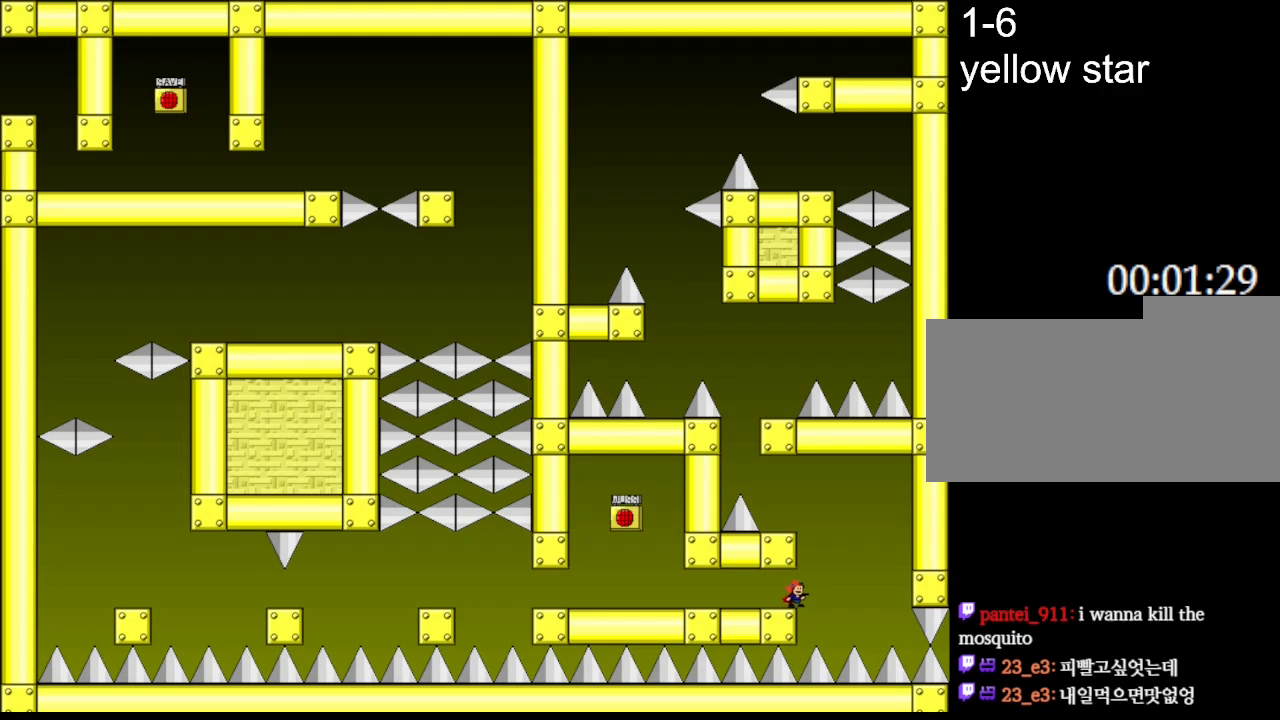
{"keys": [], "events": [[17, "l_up", "down"], [17, "right", "down"], [183, "left", "down"], [183, "right", "up"], [317, "l_up", "up"], [467, "left", "up"]]}
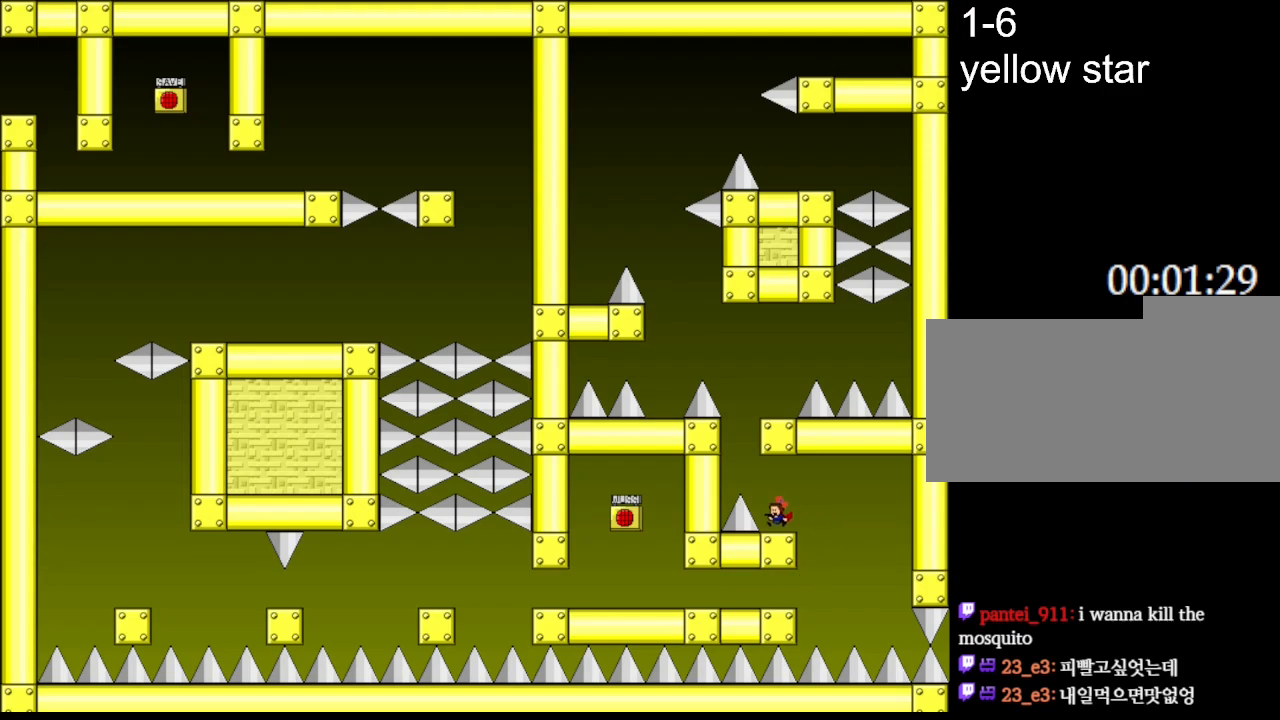
{"keys": ["l_up"], "events": [[133, "l_up", "down"], [133, "left", "down"], [317, "left", "up"], [367, "l_up", "up"], [417, "l_up", "down"]]}
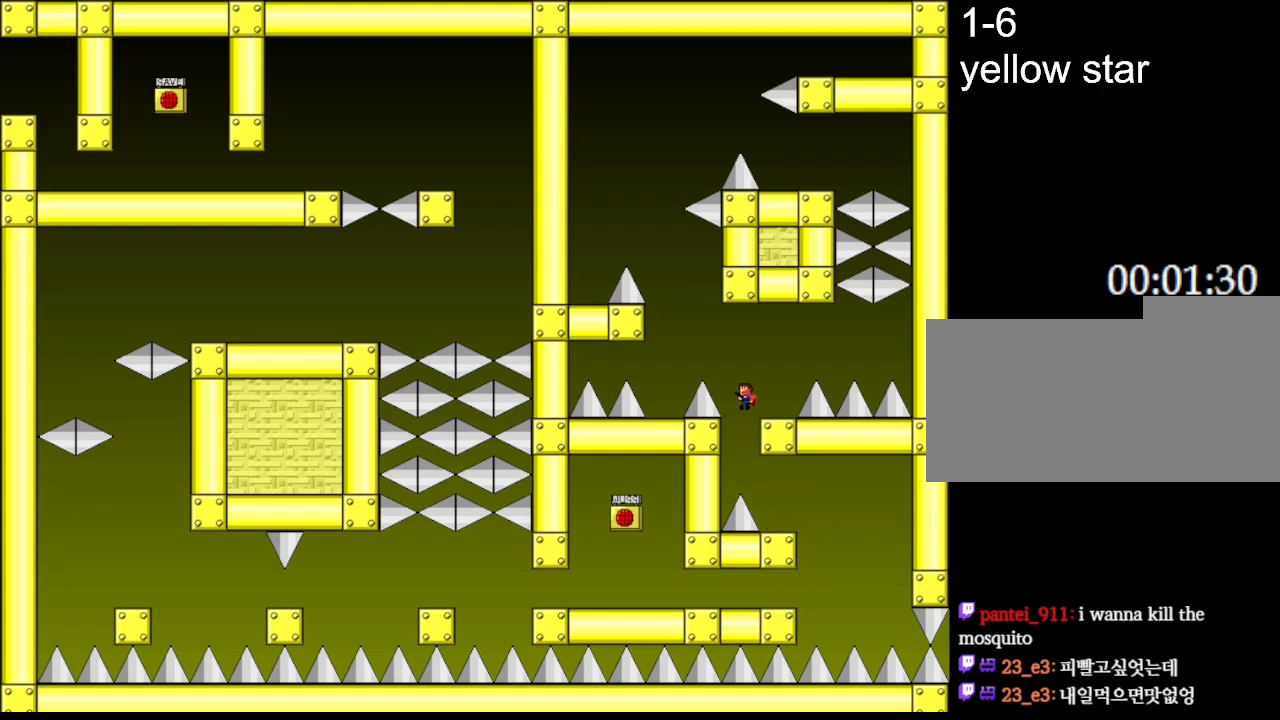
{"keys": ["l_up", "left"], "events": [[17, "right", "down"], [67, "l_up", "up"], [167, "right", "up"], [367, "left", "down"], [383, "l_up", "down"]]}
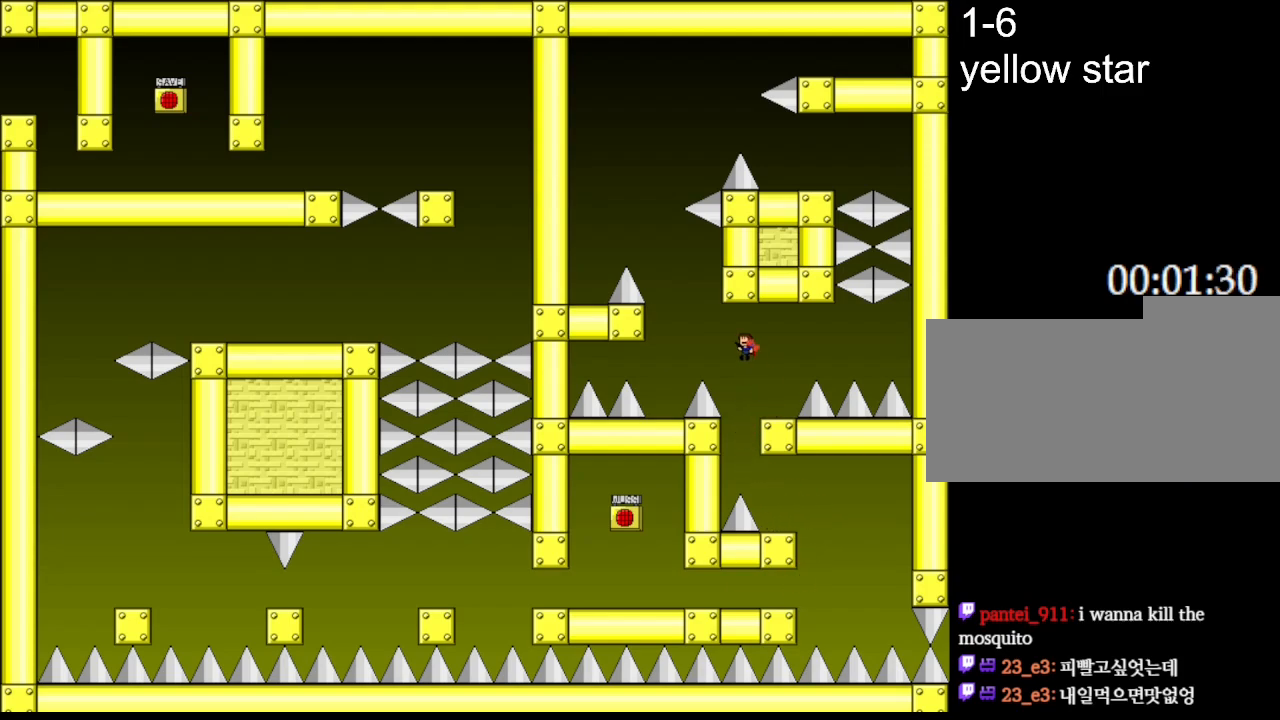
{"keys": [], "events": [[67, "l_up", "up"], [467, "left", "up"]]}
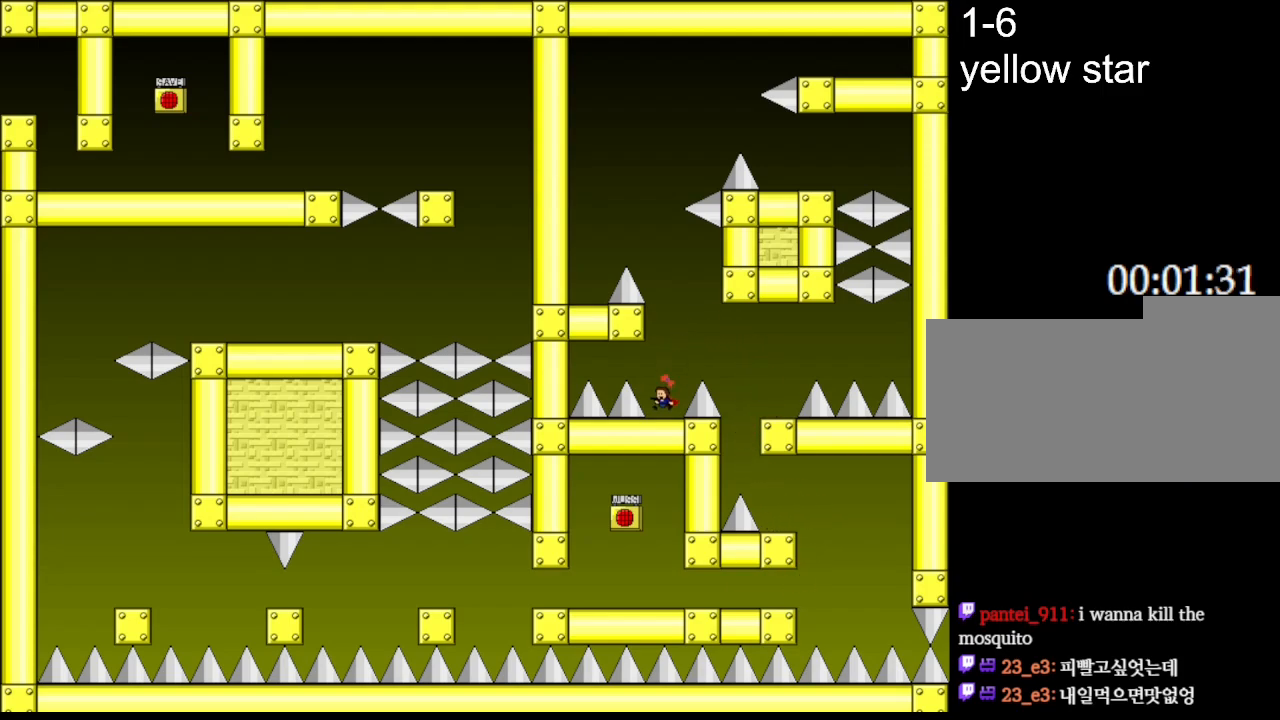
{"keys": ["l_up"], "events": [[117, "l_up", "down"], [450, "l_up", "up"], [483, "l_up", "down"]]}
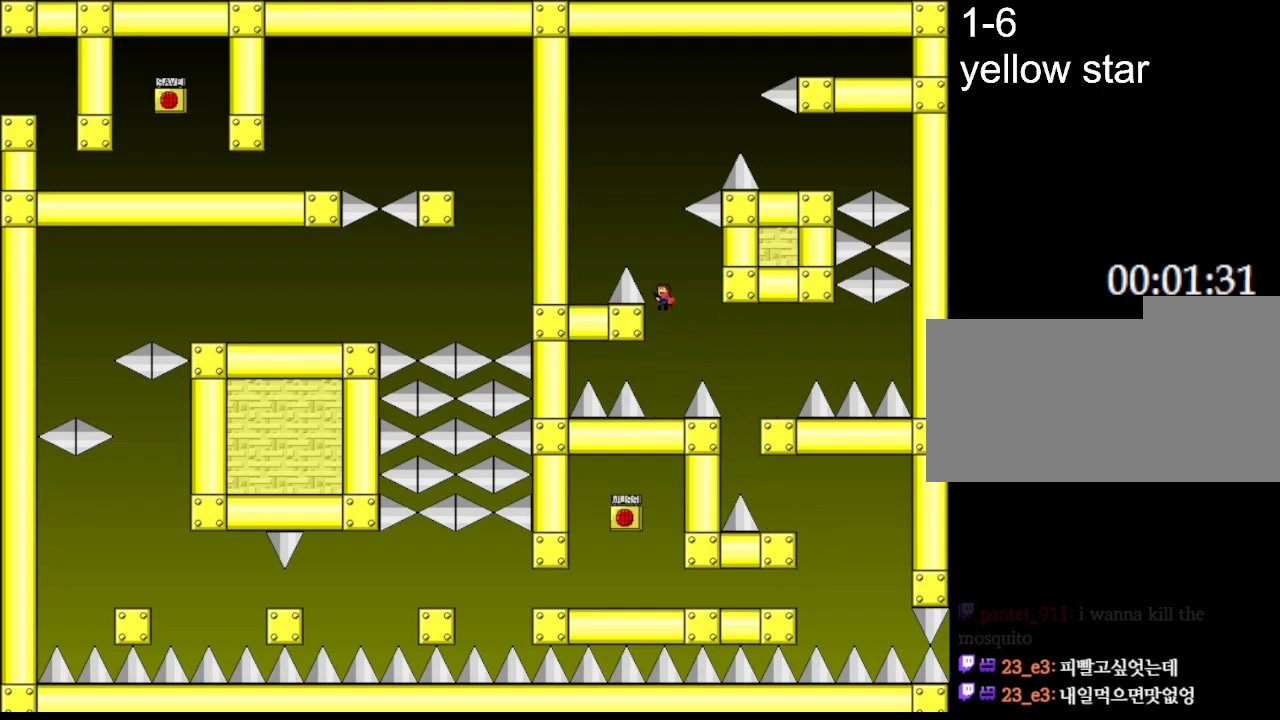
{"keys": ["left"], "events": [[83, "left", "down"], [417, "l_up", "up"]]}
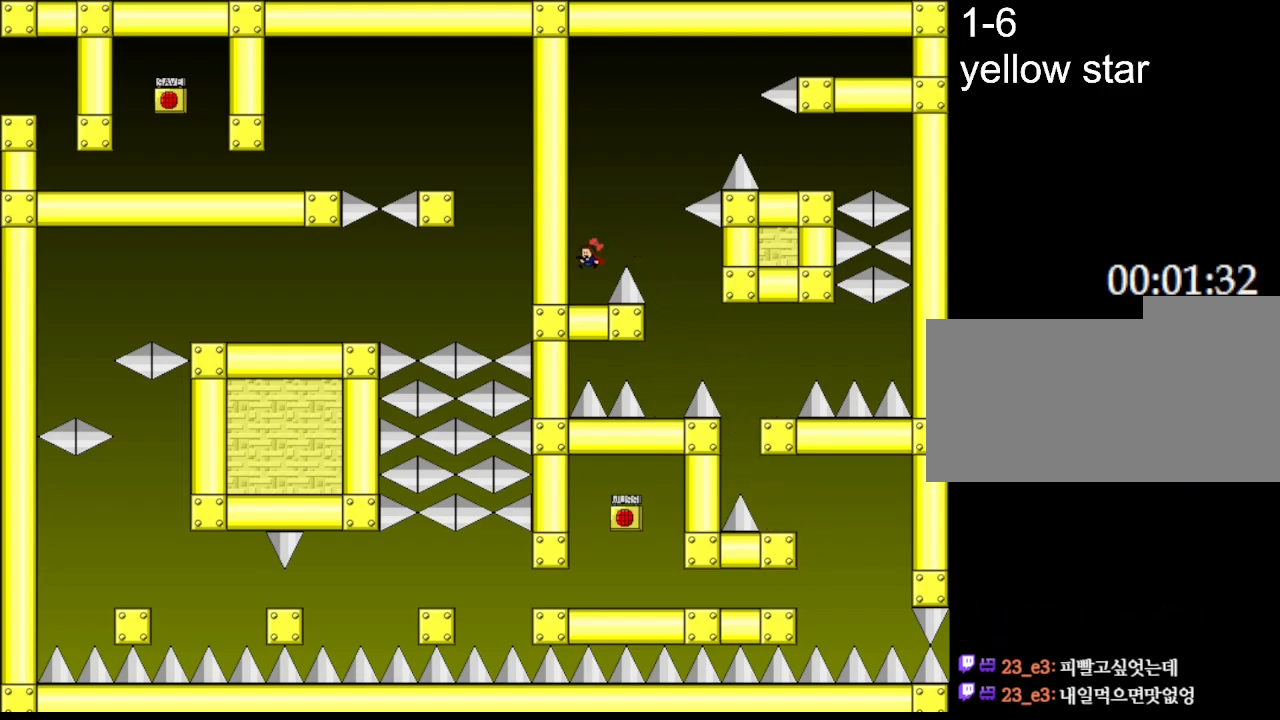
{"keys": ["l_up", "right"], "events": [[50, "left", "up"], [200, "right", "down"], [217, "l_up", "down"]]}
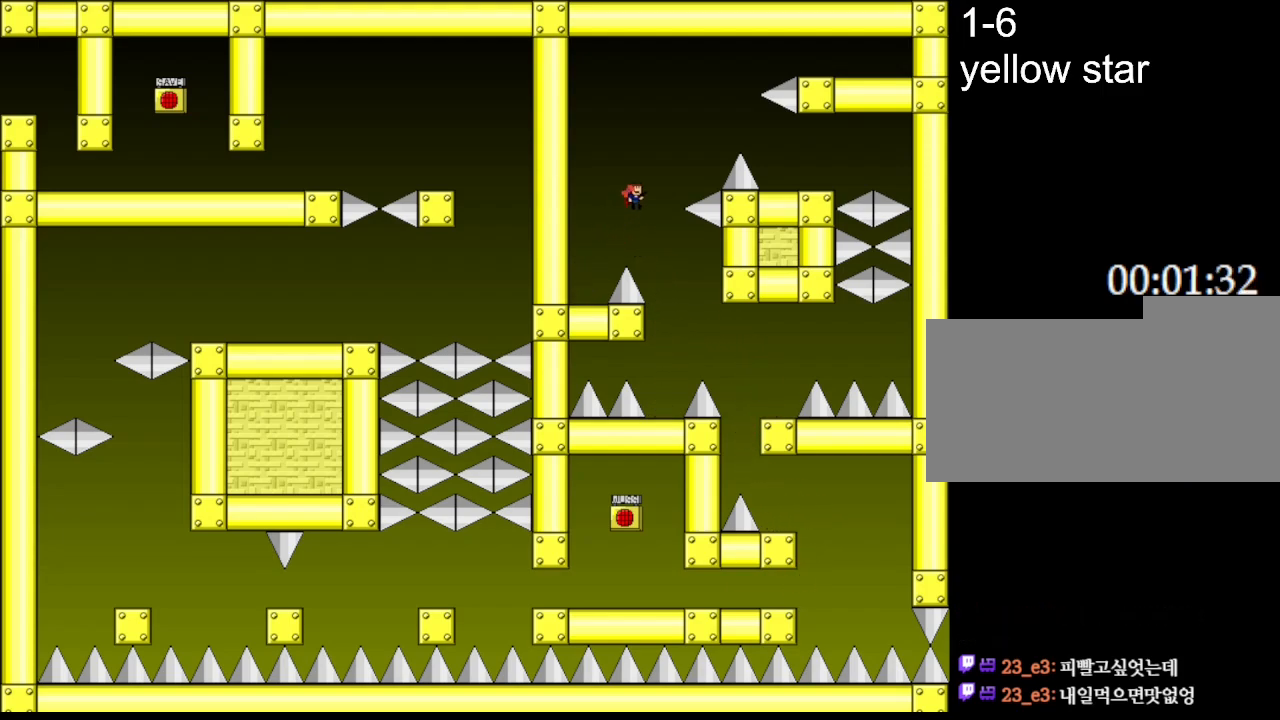
{"keys": ["l_up", "right"], "events": [[133, "l_up", "up"], [167, "l_up", "down"]]}
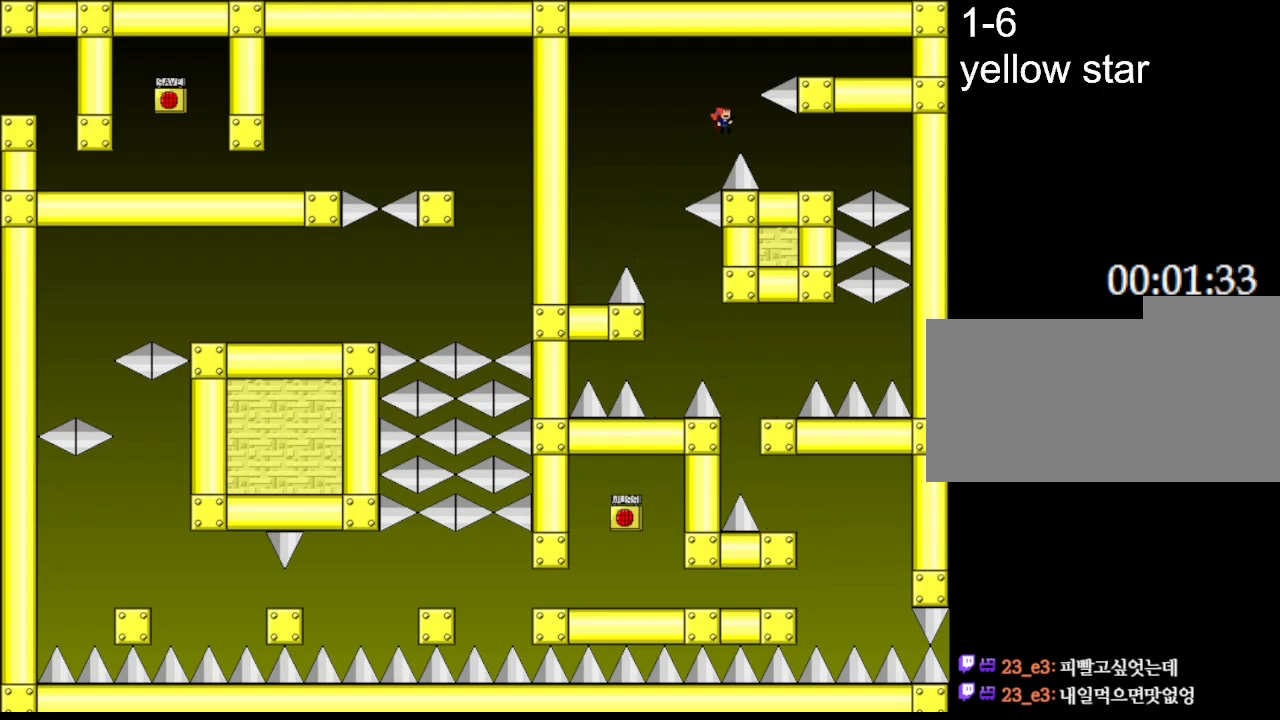
{"keys": ["l_up", "left"], "events": [[117, "l_up", "up"], [283, "right", "up"], [383, "l_up", "down"], [383, "left", "down"]]}
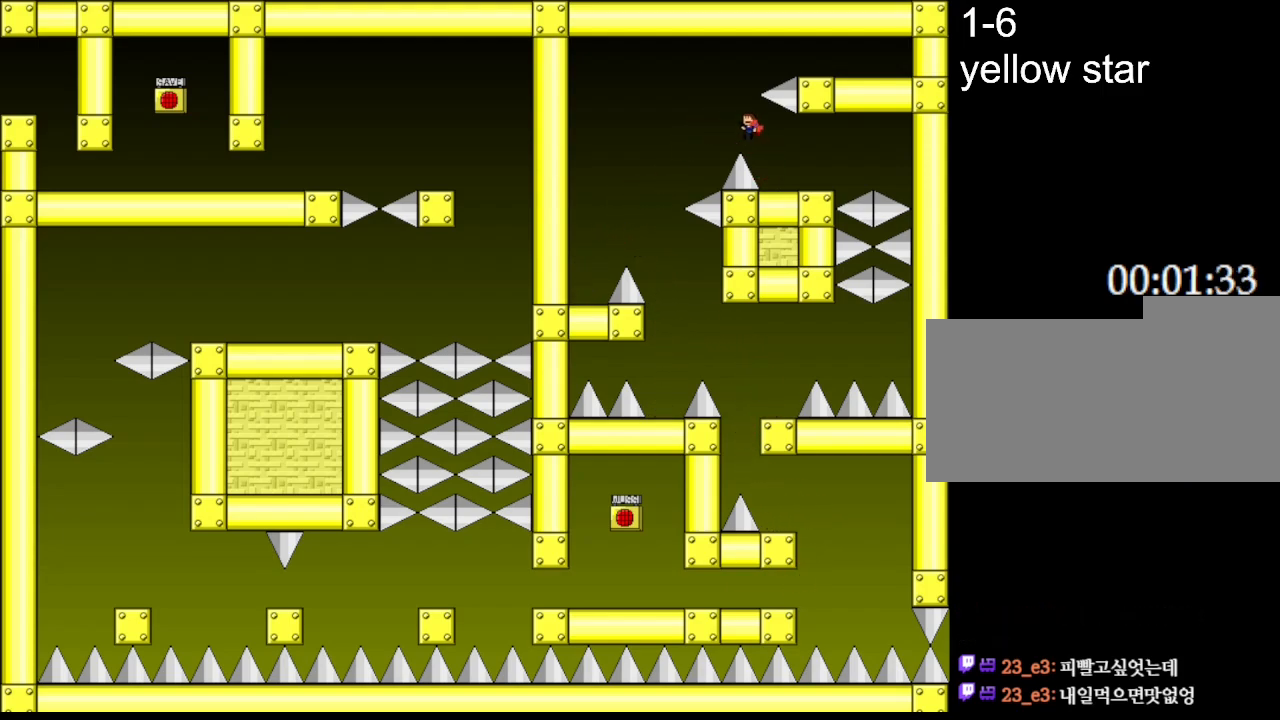
{"keys": ["l_up", "right"], "events": [[67, "l_up", "up"], [67, "left", "up"], [317, "l_up", "down"], [383, "right", "down"]]}
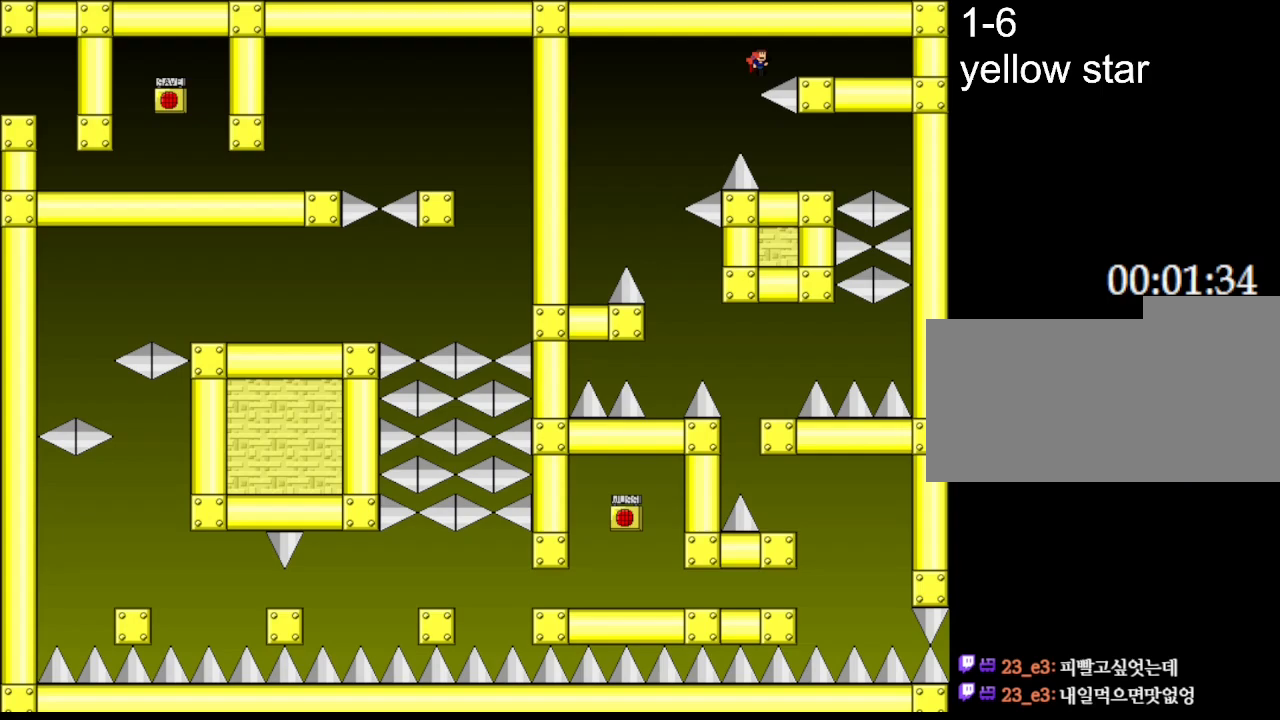
{"keys": ["right"], "events": [[317, "l_up", "up"]]}
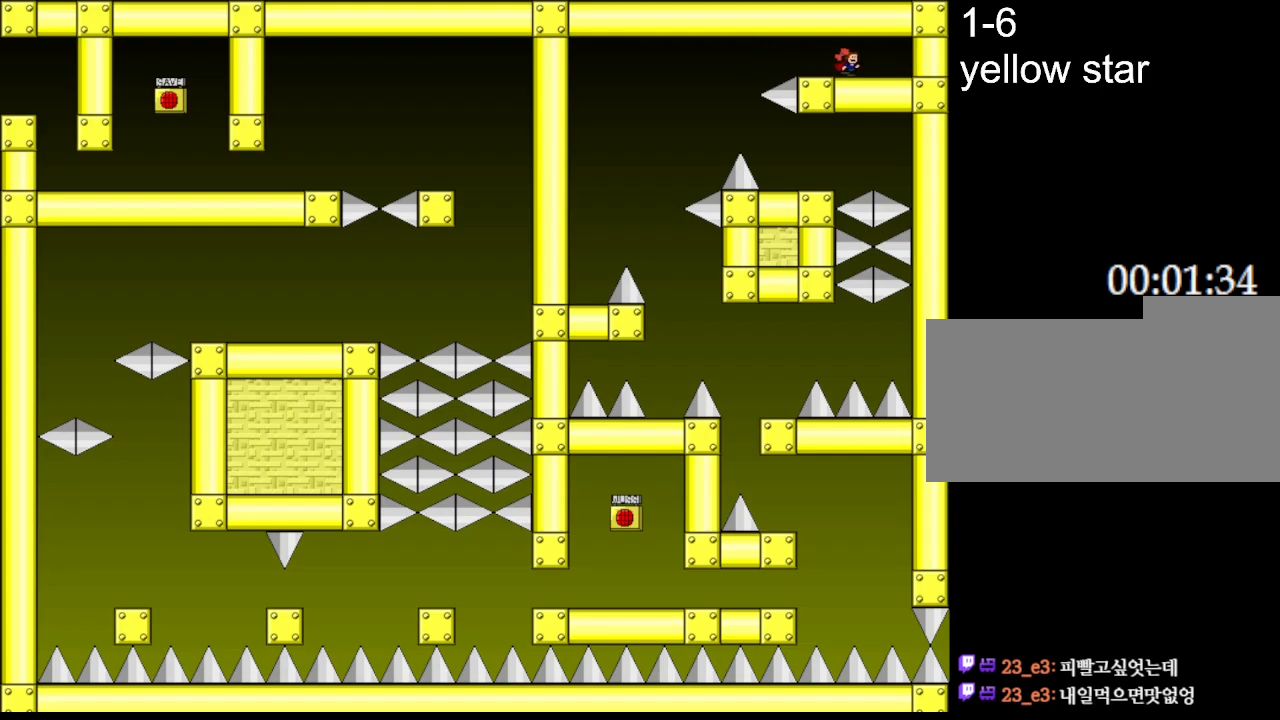
{"keys": ["left"], "events": [[217, "left", "down"], [233, "right", "up"]]}
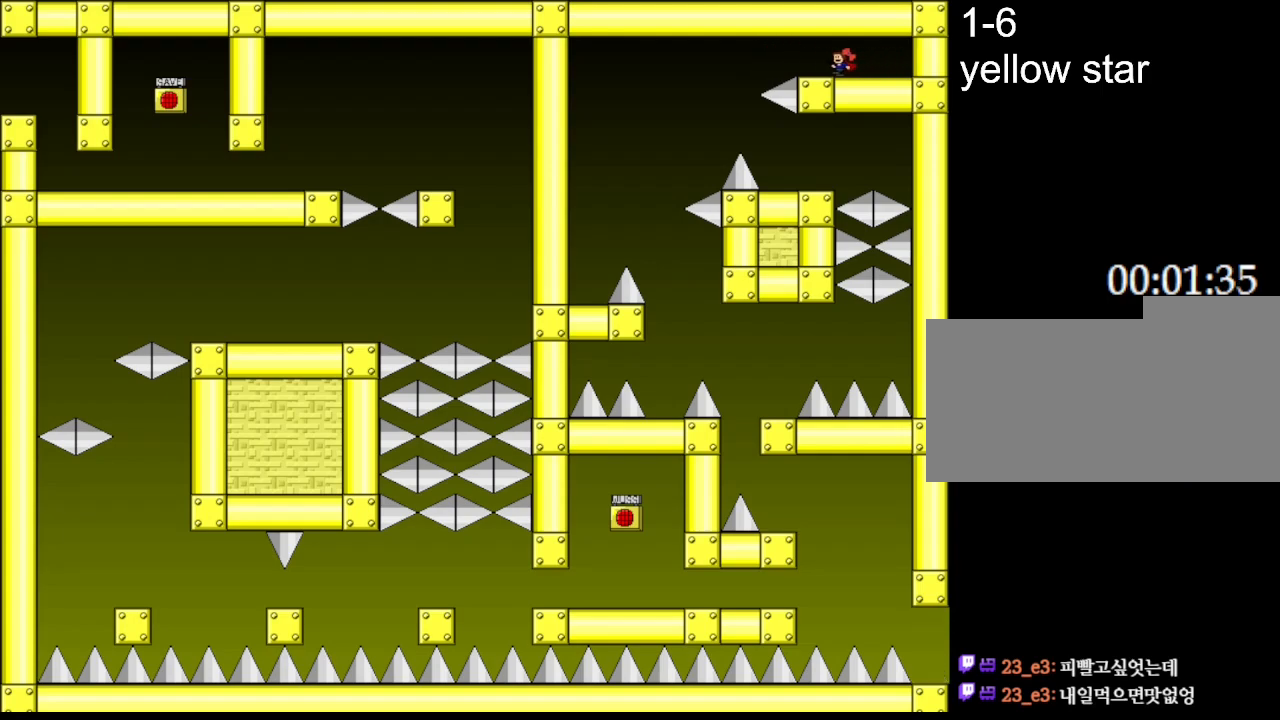
{"keys": [], "events": [[267, "left", "up"]]}
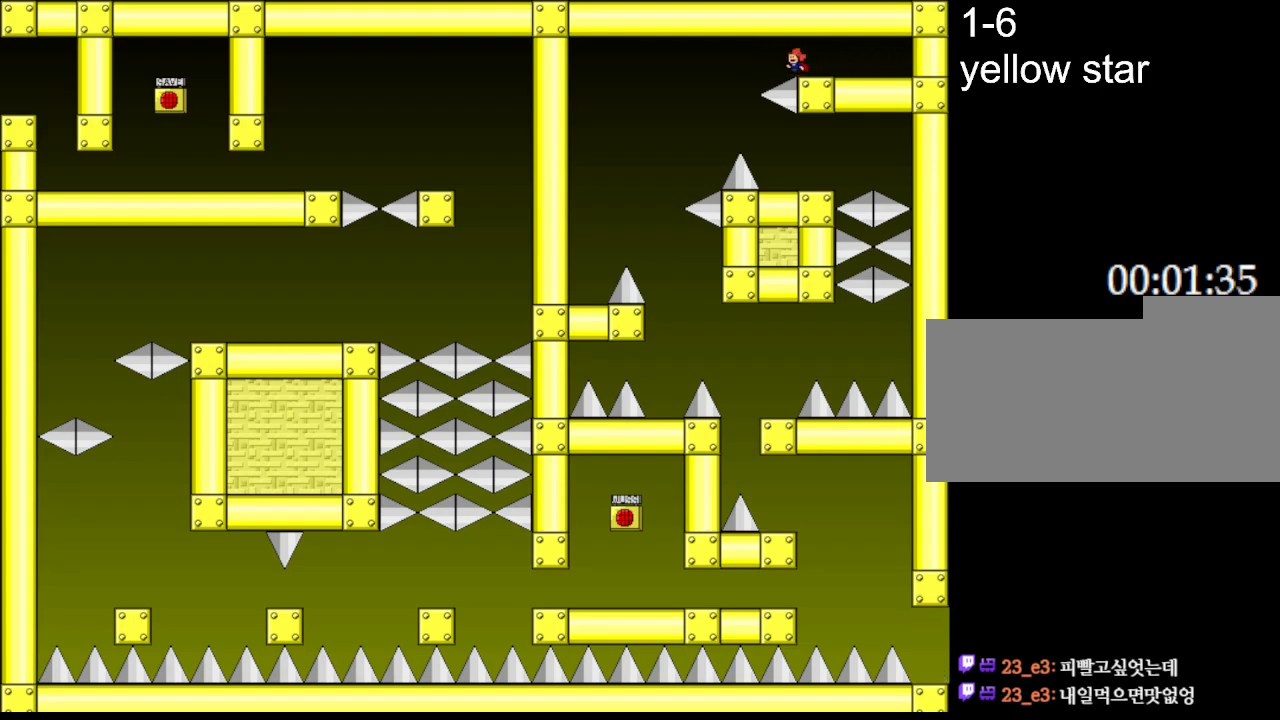
{"keys": [], "events": [[183, "l_up", "down"], [183, "left", "down"], [467, "l_up", "up"], [483, "left", "up"]]}
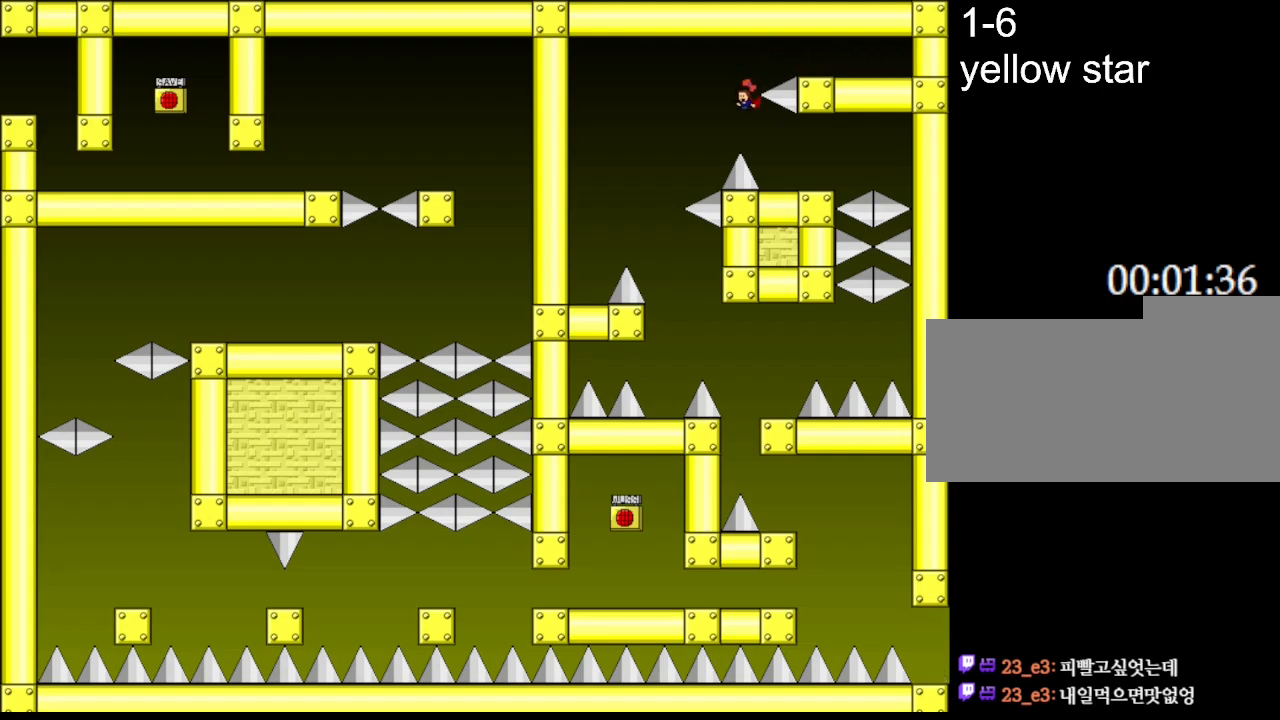
{"keys": ["right"], "events": [[67, "l_up", "down"], [100, "l_up", "up"], [400, "right", "down"]]}
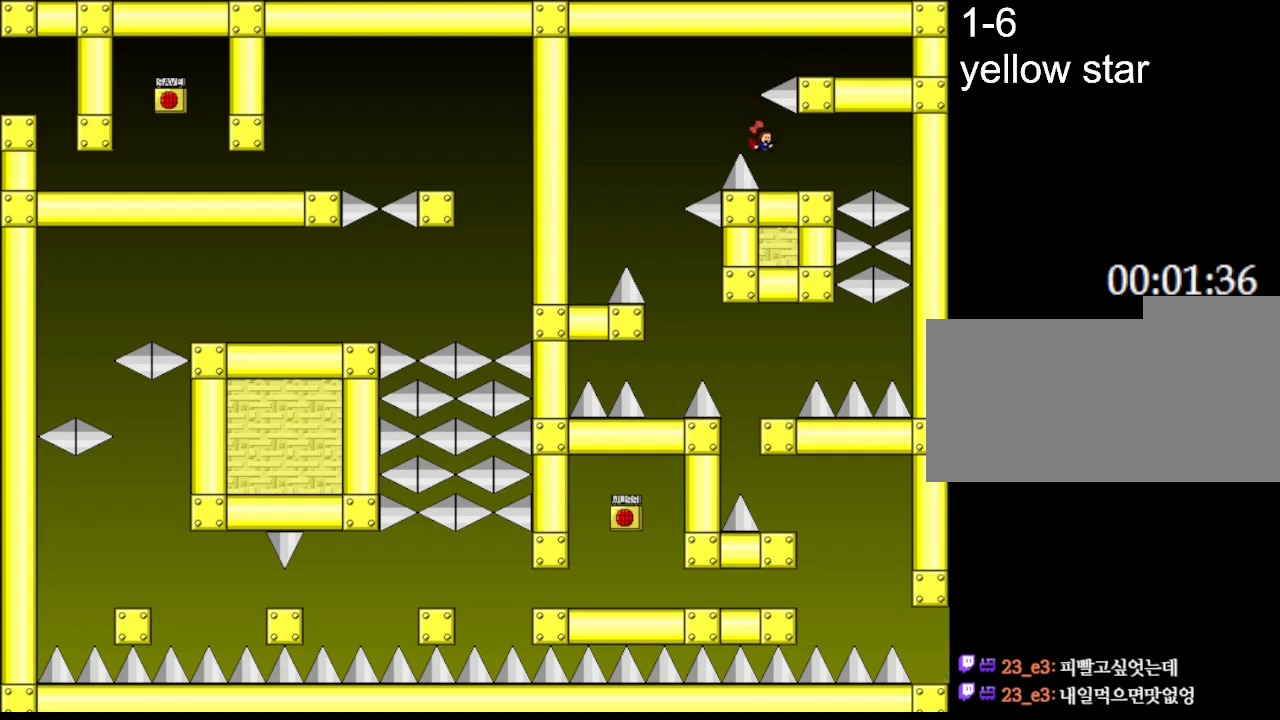
{"keys": ["left"], "events": [[83, "right", "up"], [167, "l_up", "down"], [167, "left", "down"], [367, "l_up", "up"]]}
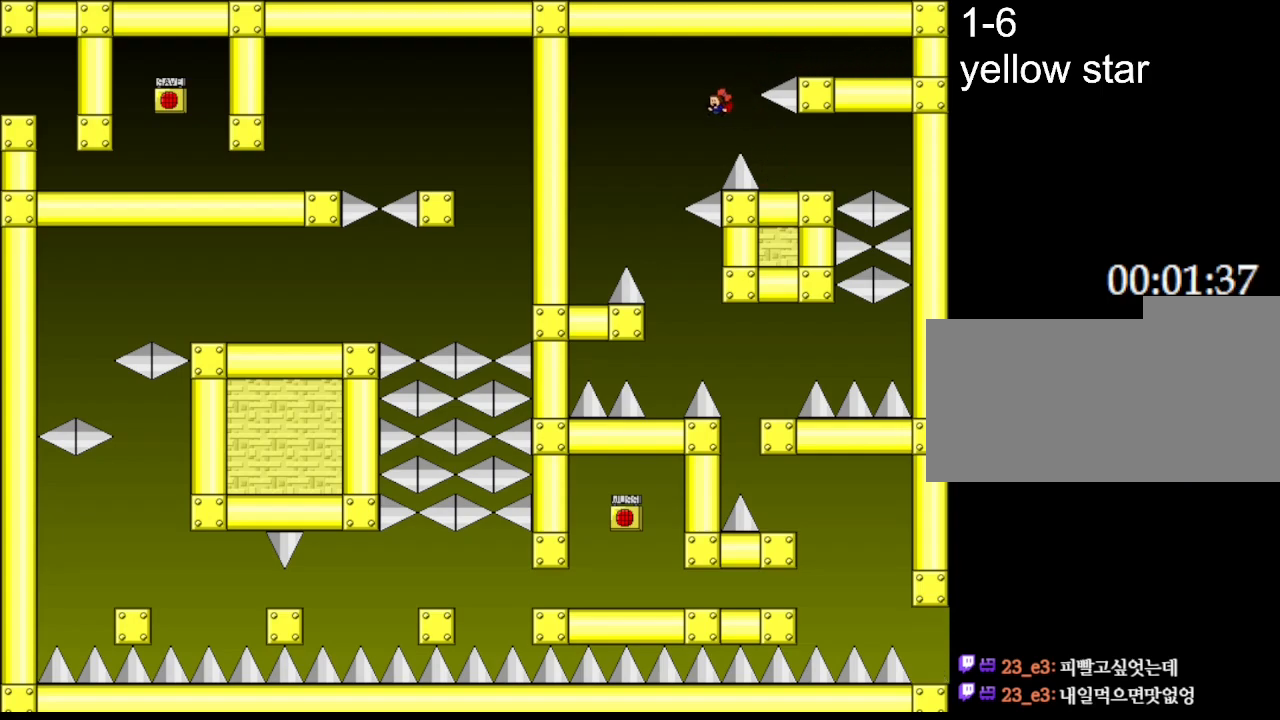
{"keys": [], "events": [[283, "left", "up"]]}
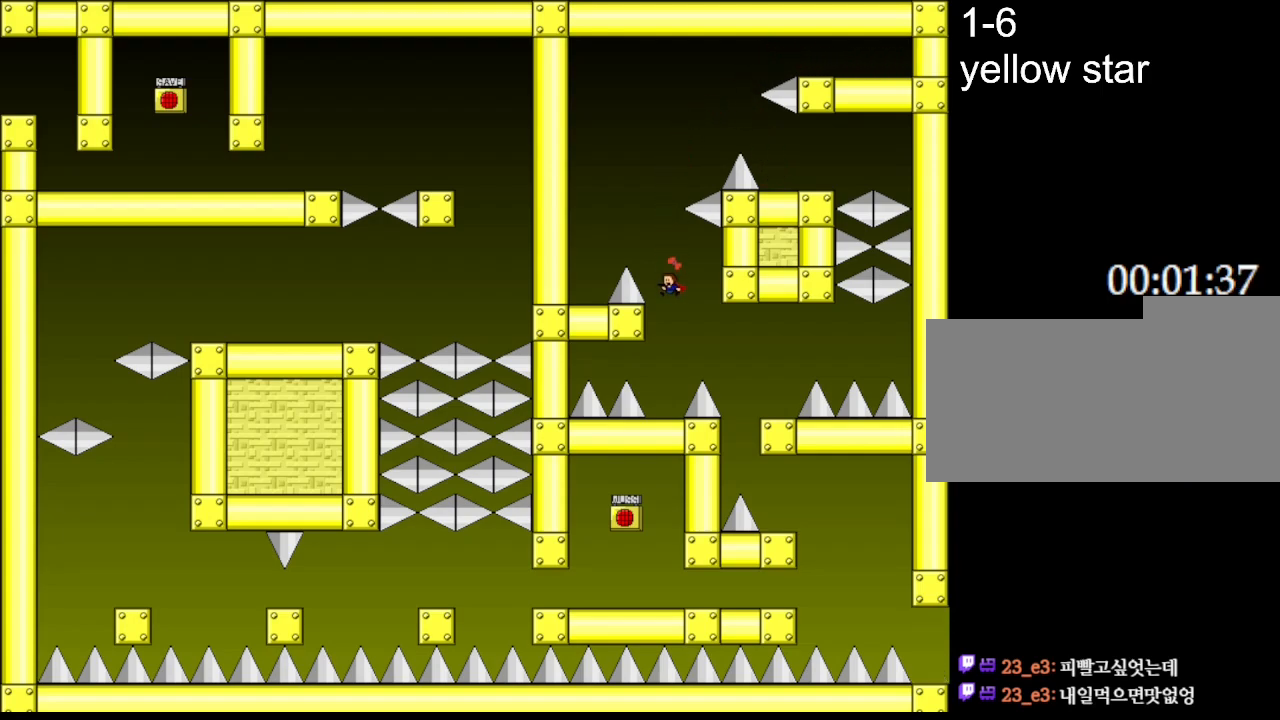
{"keys": ["right"], "events": [[117, "right", "down"], [133, "l_up", "down"], [183, "l_up", "up"]]}
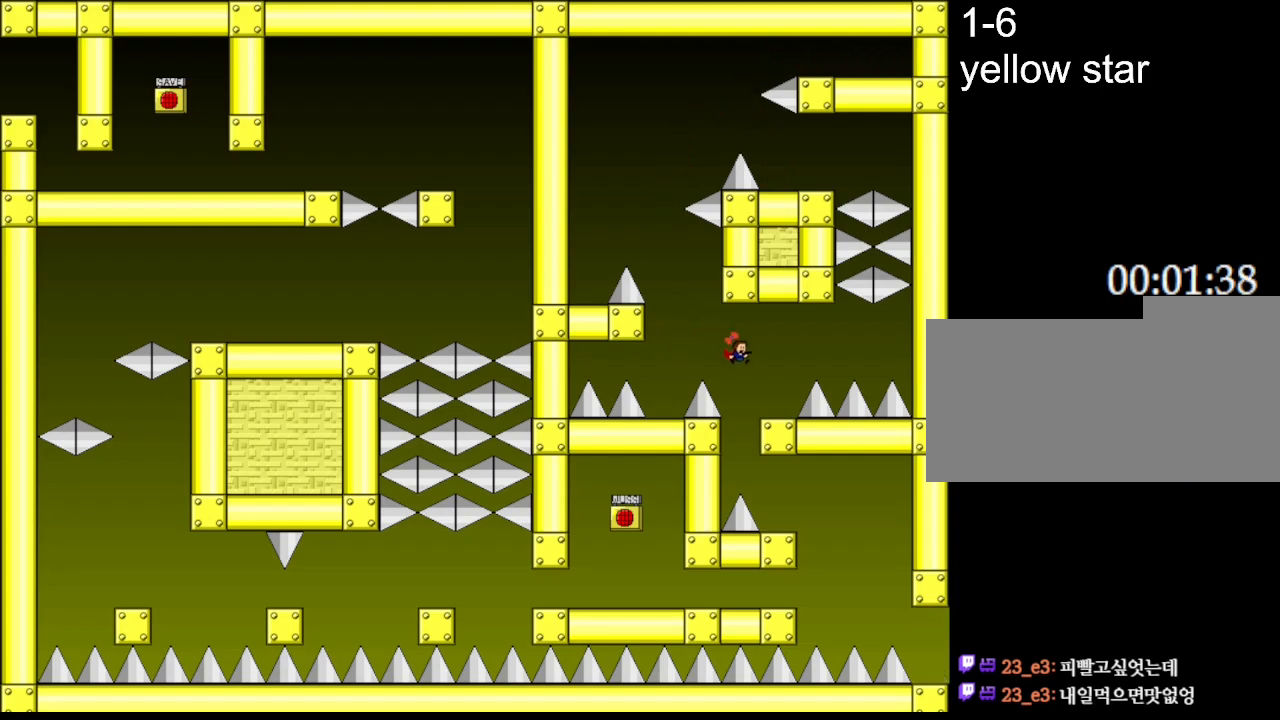
{"keys": ["right"], "events": [[17, "right", "up"], [150, "right", "down"]]}
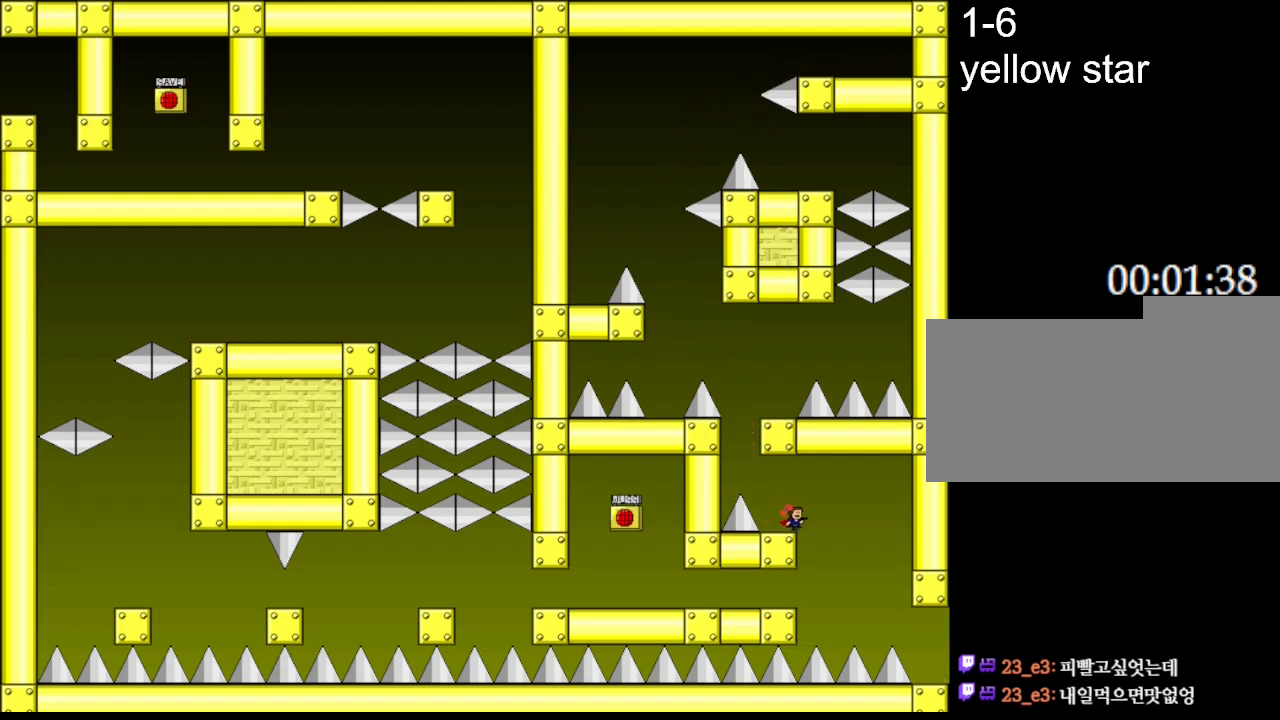
{"keys": ["right"], "events": [[350, "l_up", "down"], [383, "l_up", "up"]]}
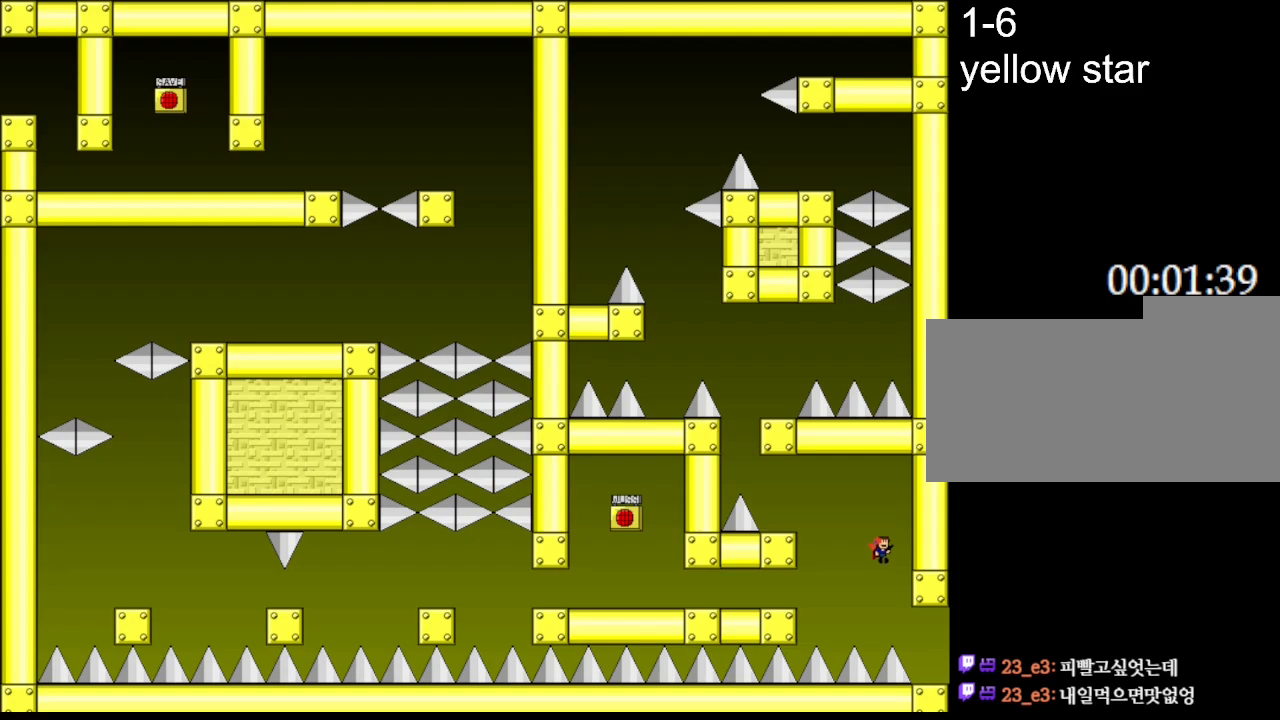
{"keys": ["right"], "events": []}
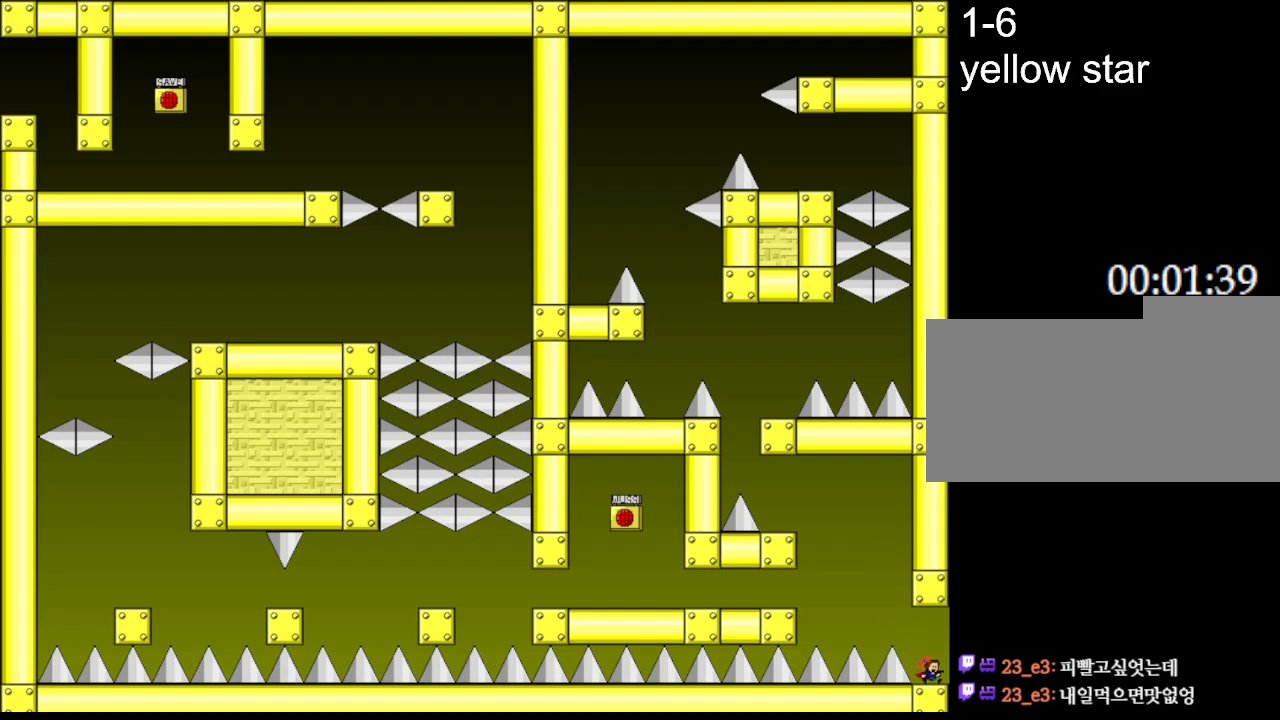
{"keys": ["right"], "events": [[283, "right", "up"], [433, "right", "down"]]}
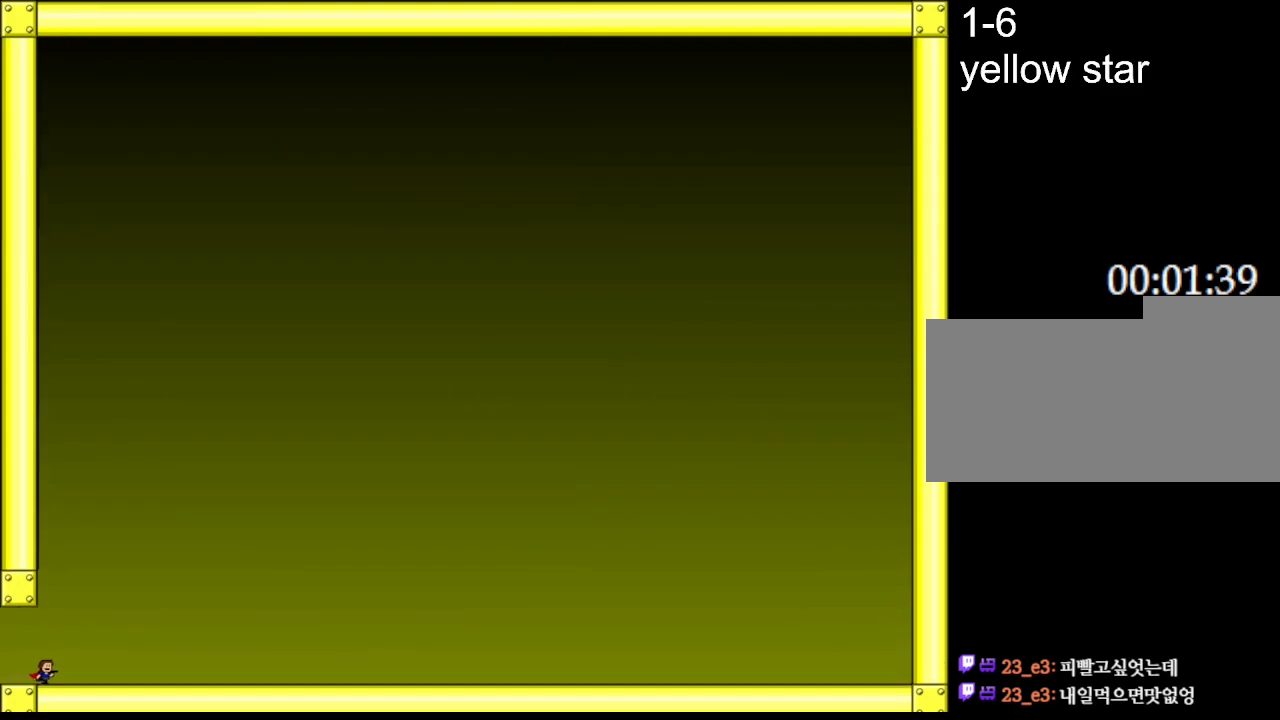
{"keys": [], "events": [[283, "right", "up"]]}